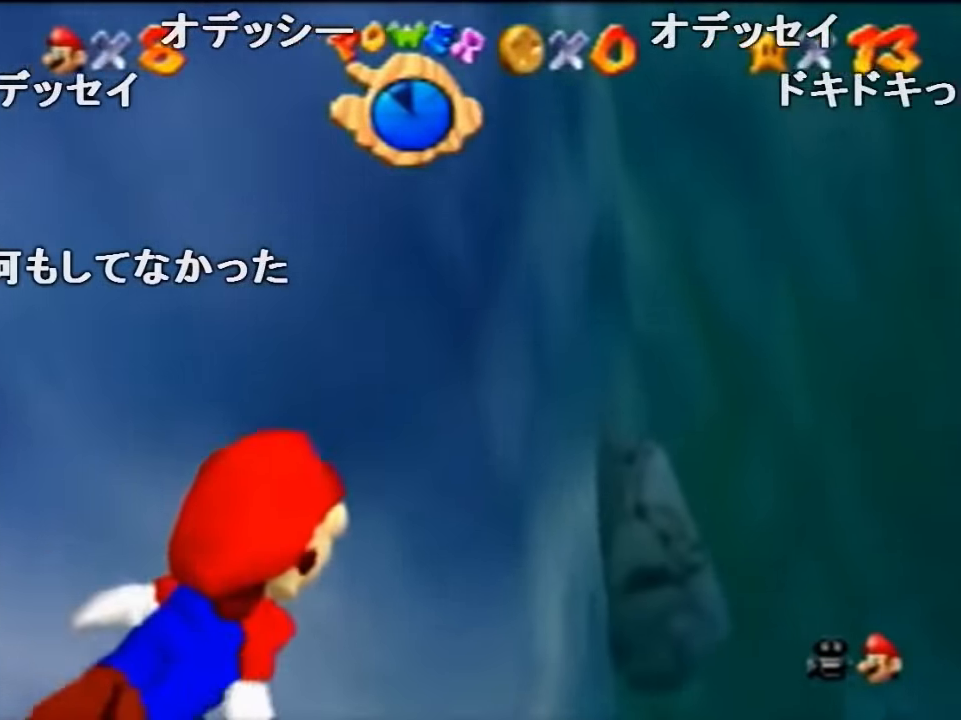
Gameplay with a controller (Nintendo layout); each line is a JSON object with the inputs held at the frame after it. "events" lists button and stick changes between this image and that frame as [ms after this image, input, new state], when the widget could be followed in between. Not read: L1 L3 R1 R3.
{"buttons": [], "left_stick": "center", "events": [[133, "left_stick", "center"], [233, "A", "up"], [233, "C_RIGHT", "up"]]}
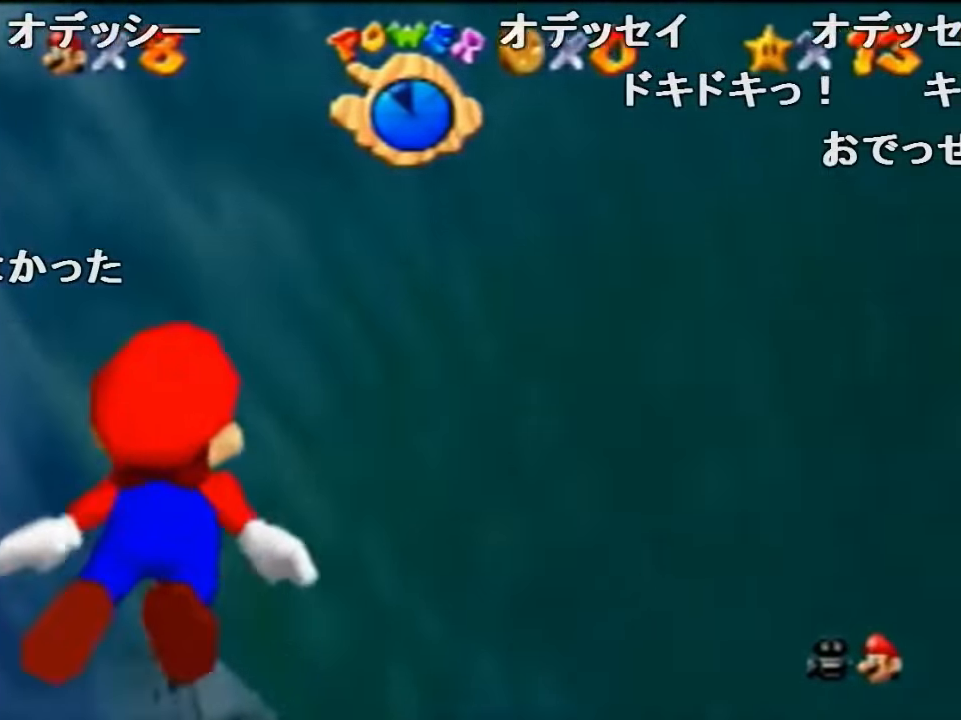
{"buttons": ["A"], "left_stick": "up-left", "events": [[100, "left_stick", "up-left"], [167, "A", "down"]]}
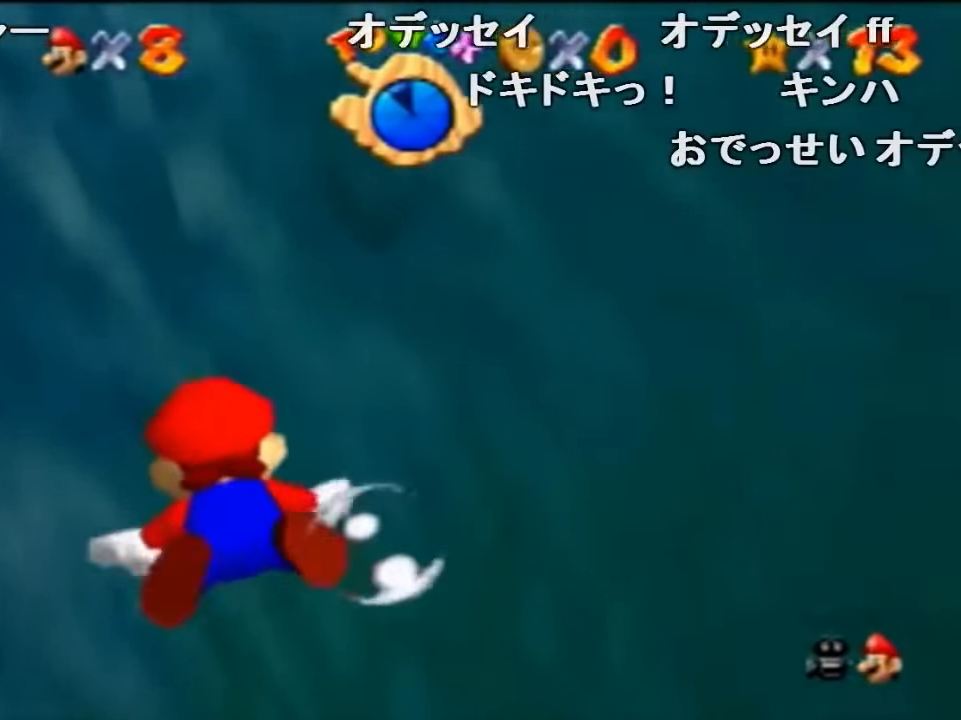
{"buttons": ["A"], "left_stick": "up-right", "events": [[33, "A", "up"], [67, "left_stick", "center"], [333, "A", "down"], [333, "left_stick", "up-right"]]}
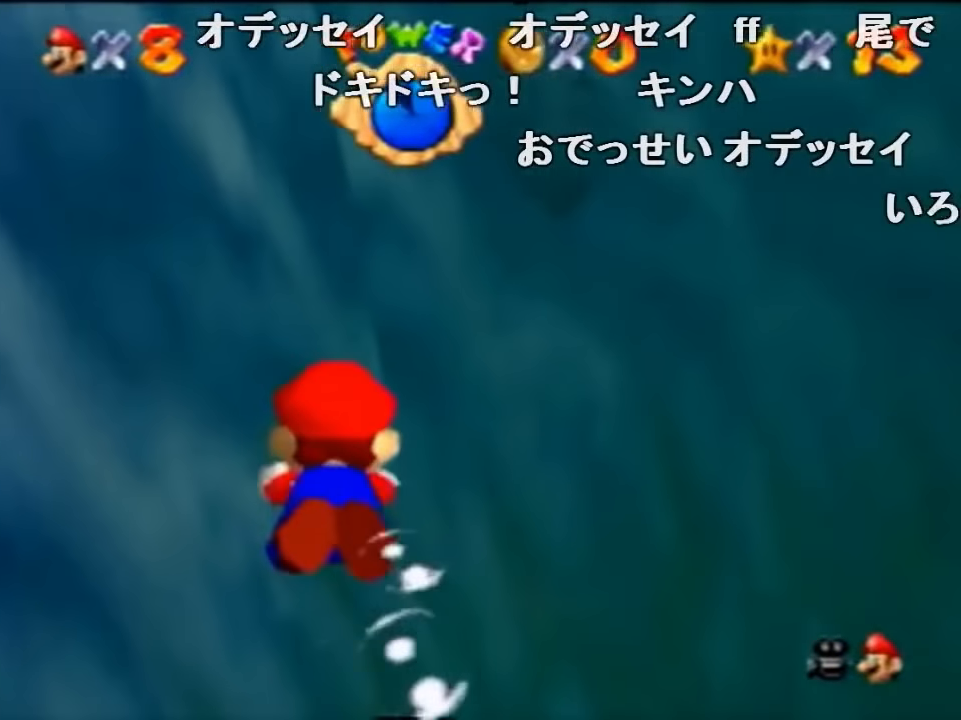
{"buttons": ["A"], "left_stick": "center", "events": [[133, "A", "up"], [133, "left_stick", "center"], [433, "A", "down"]]}
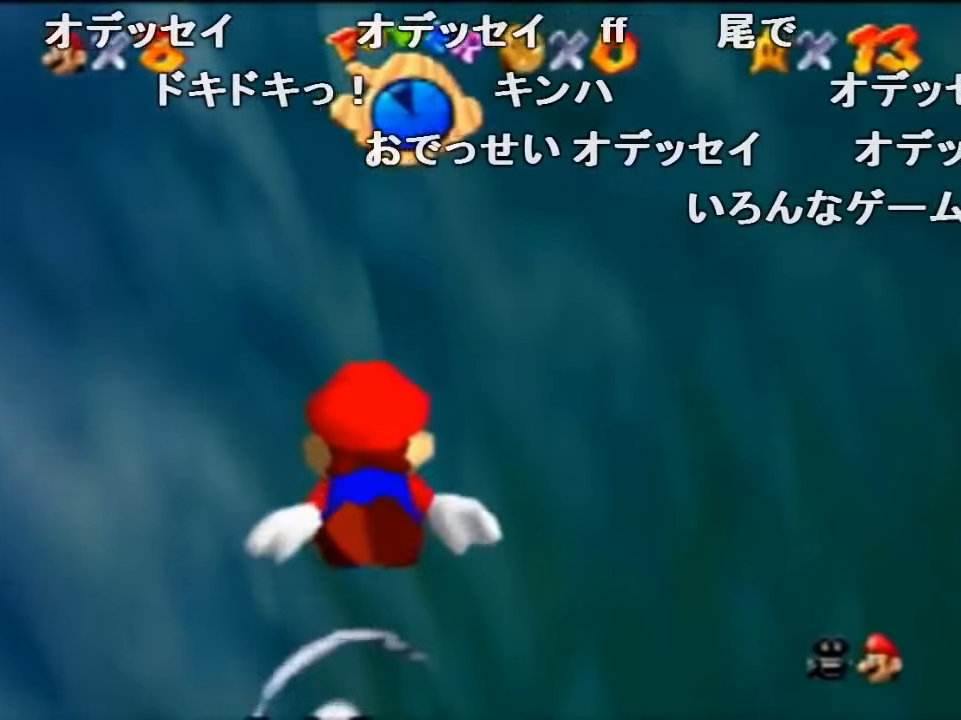
{"buttons": [], "left_stick": "center", "events": [[33, "left_stick", "up-left"], [167, "left_stick", "up"], [267, "left_stick", "center"], [300, "A", "up"]]}
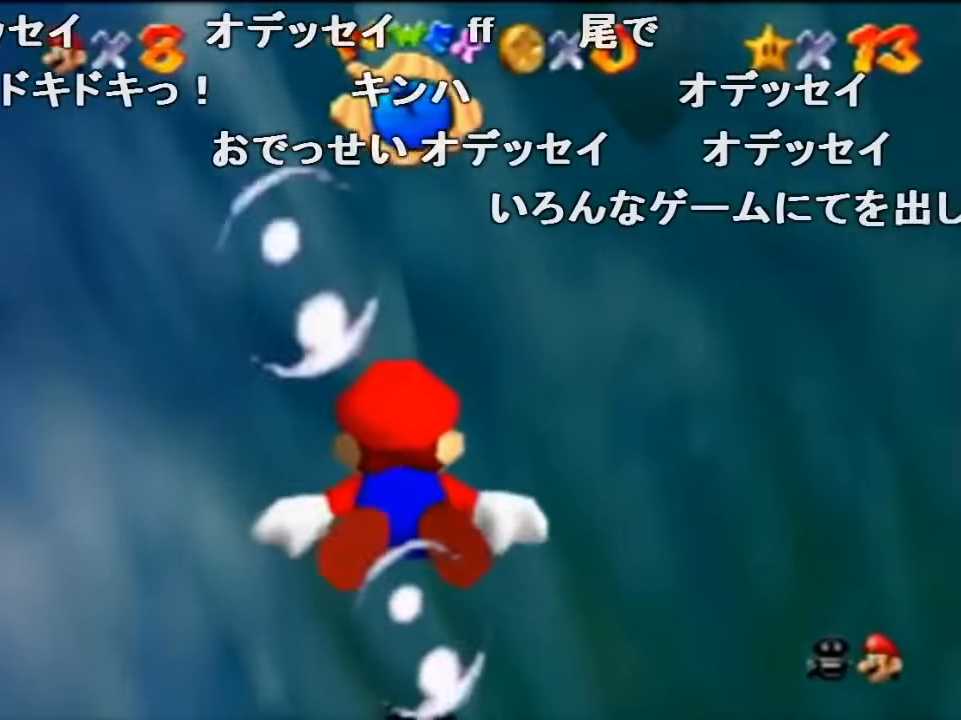
{"buttons": [], "left_stick": "center", "events": [[133, "A", "down"], [233, "left_stick", "up-left"], [400, "left_stick", "up"], [500, "A", "up"], [500, "left_stick", "center"]]}
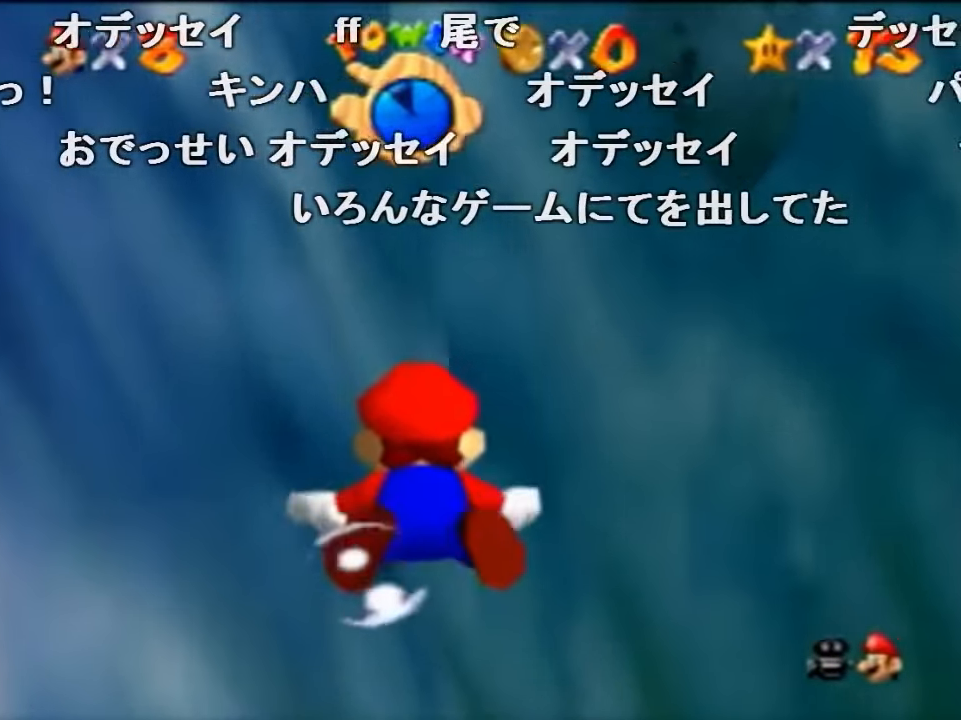
{"buttons": ["A"], "left_stick": "center", "events": [[366, "A", "down"]]}
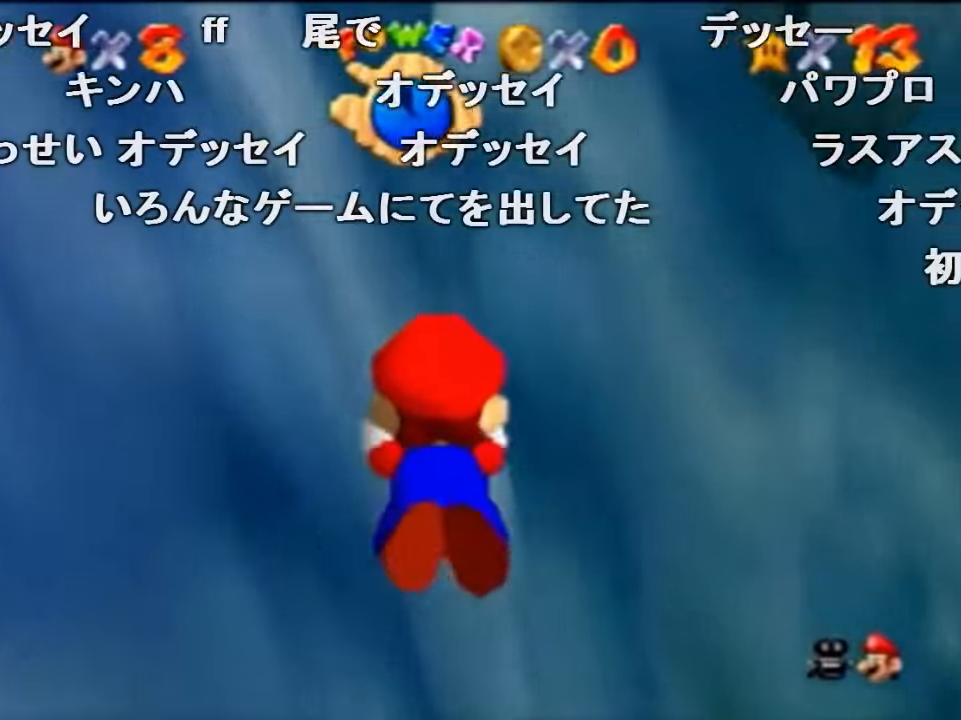
{"buttons": ["A"], "left_stick": "left", "events": [[33, "left_stick", "up-left"], [266, "left_stick", "center"], [300, "A", "up"], [366, "left_stick", "left"], [500, "A", "down"]]}
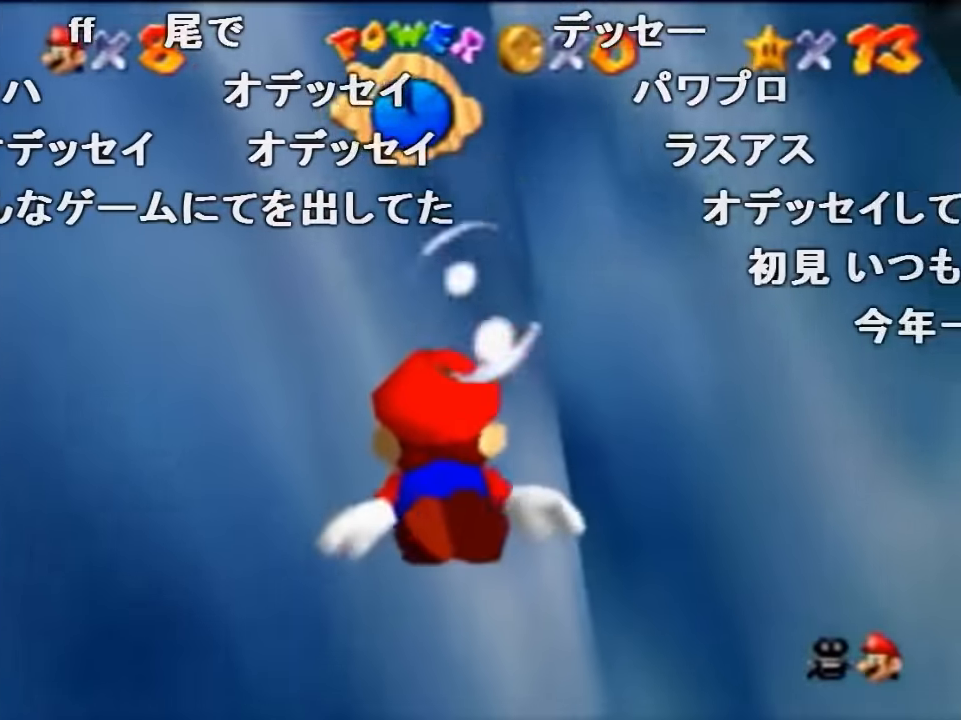
{"buttons": ["A"], "left_stick": "left", "events": [[133, "A", "up"], [166, "B", "down"], [333, "B", "up"], [466, "A", "down"]]}
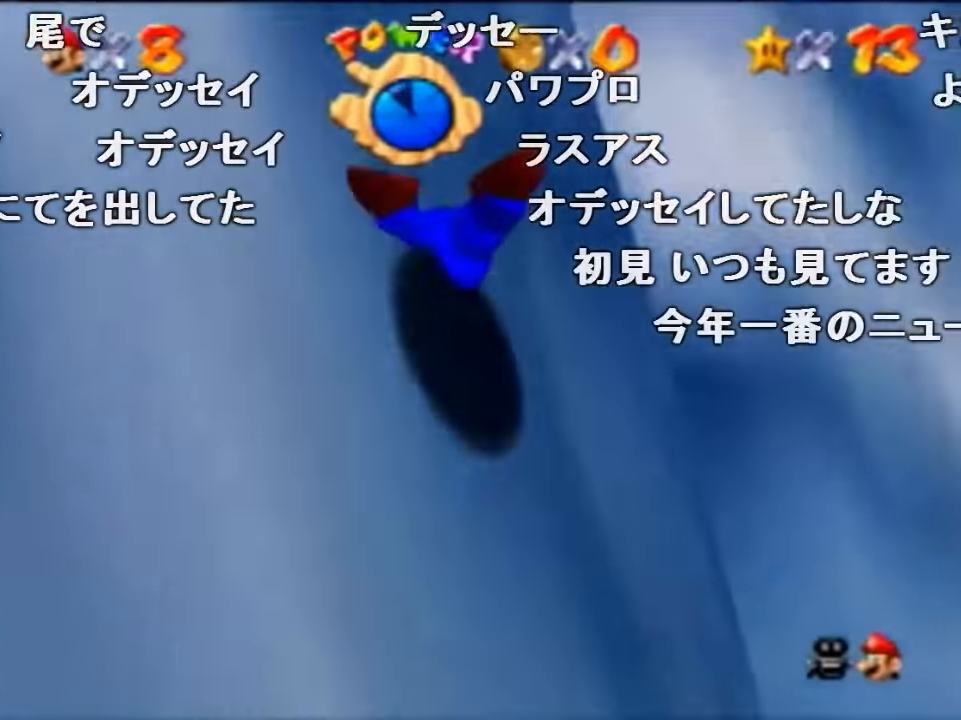
{"buttons": ["B"], "left_stick": "up", "events": [[133, "A", "up"], [166, "A", "down"], [300, "A", "up"], [300, "left_stick", "up"], [400, "B", "down"]]}
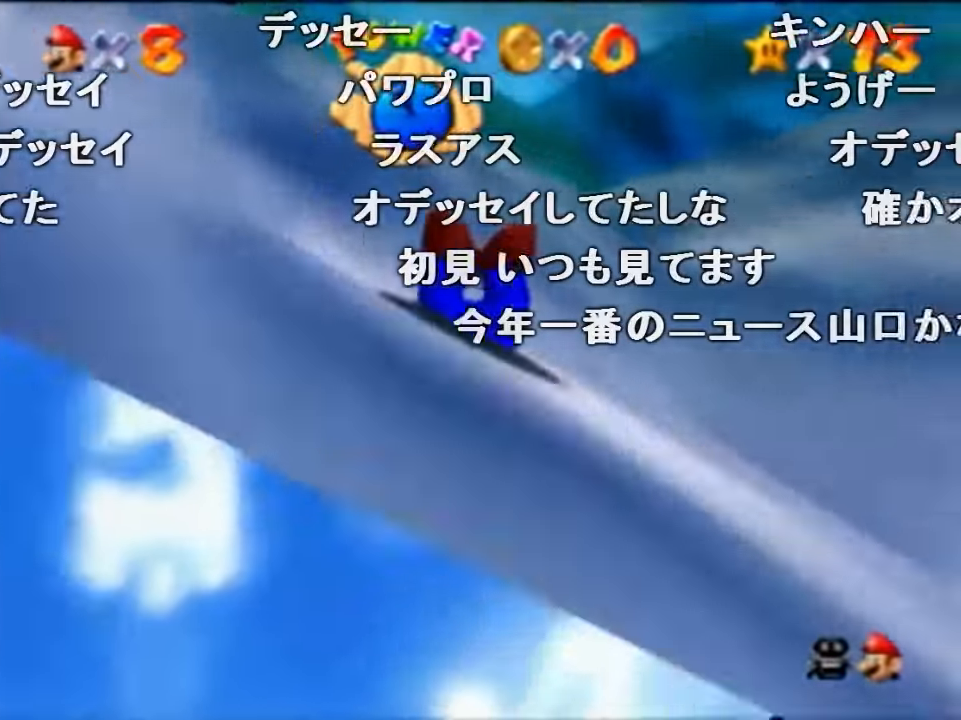
{"buttons": [], "left_stick": "up-right", "events": [[100, "B", "up"], [133, "left_stick", "up-right"], [200, "B", "down"], [366, "B", "up"]]}
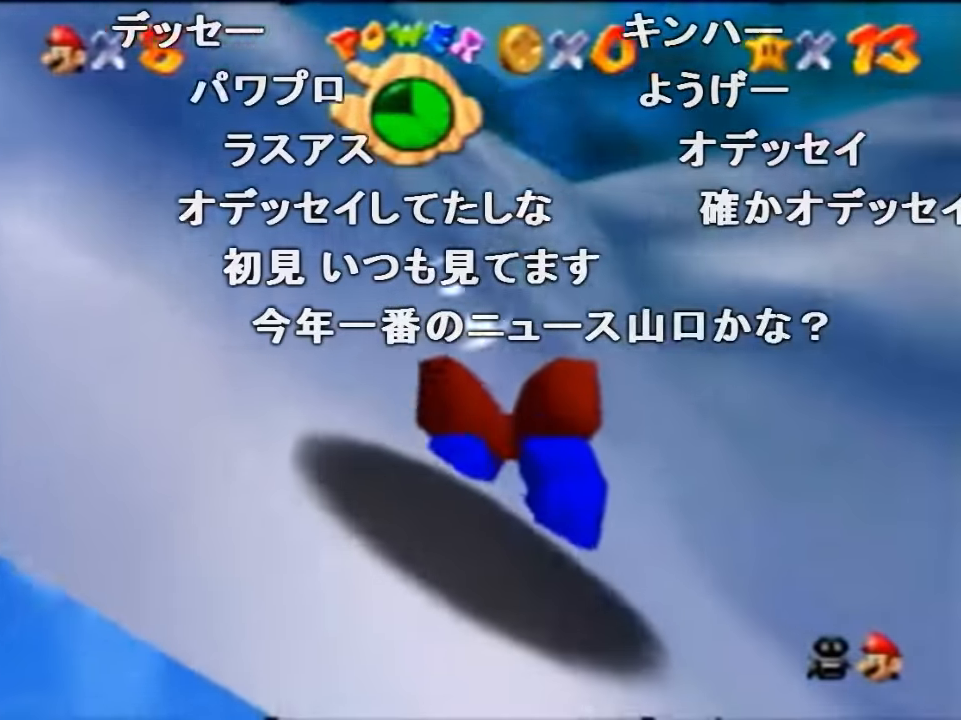
{"buttons": [], "left_stick": "up-right", "events": [[166, "A", "down"], [266, "A", "up"]]}
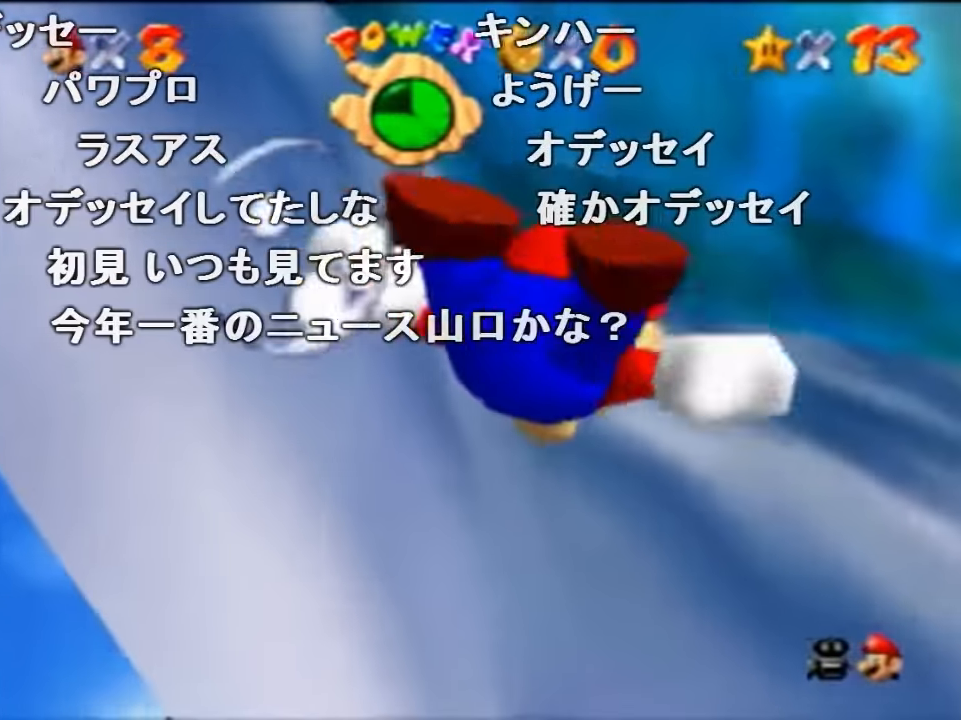
{"buttons": ["A"], "left_stick": "up-right", "events": [[233, "A", "down"]]}
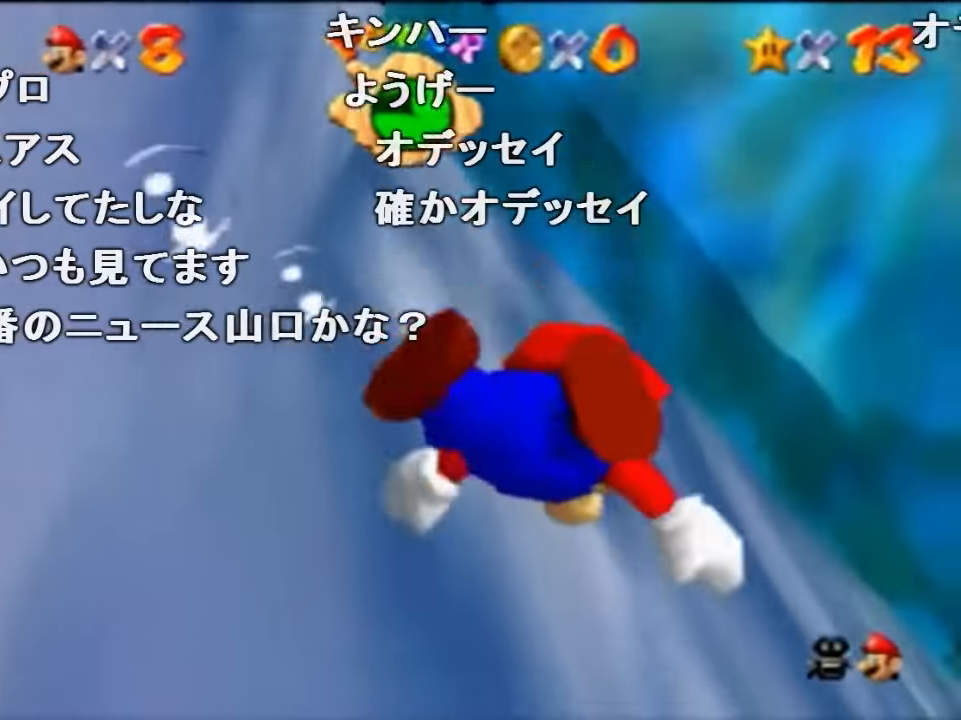
{"buttons": ["A"], "left_stick": "up-right", "events": [[133, "A", "up"], [333, "A", "down"]]}
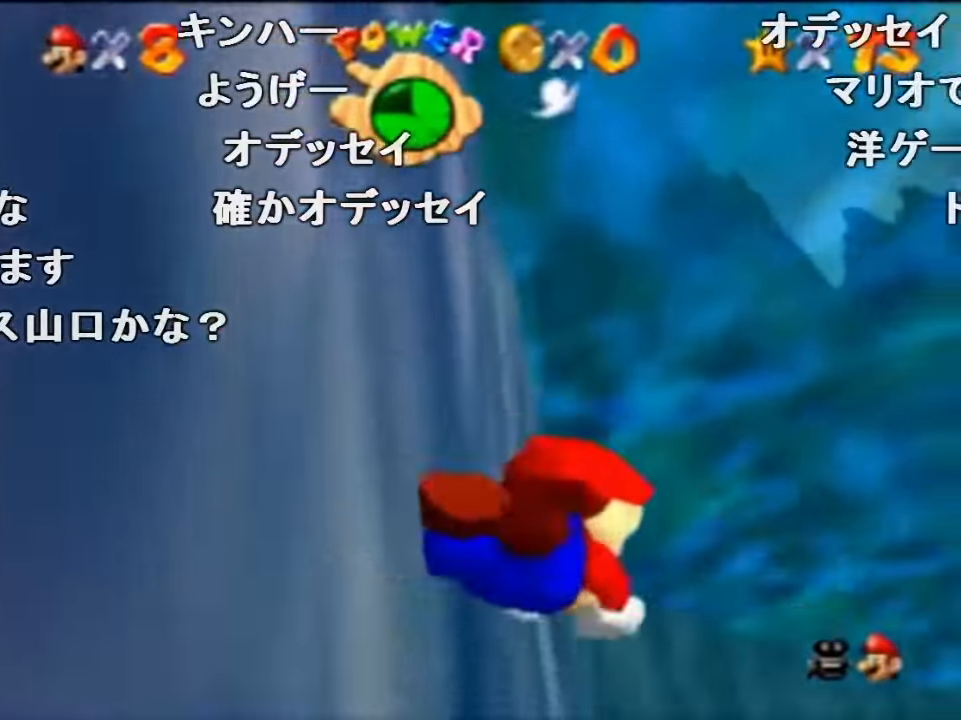
{"buttons": [], "left_stick": "up-right", "events": [[266, "A", "up"]]}
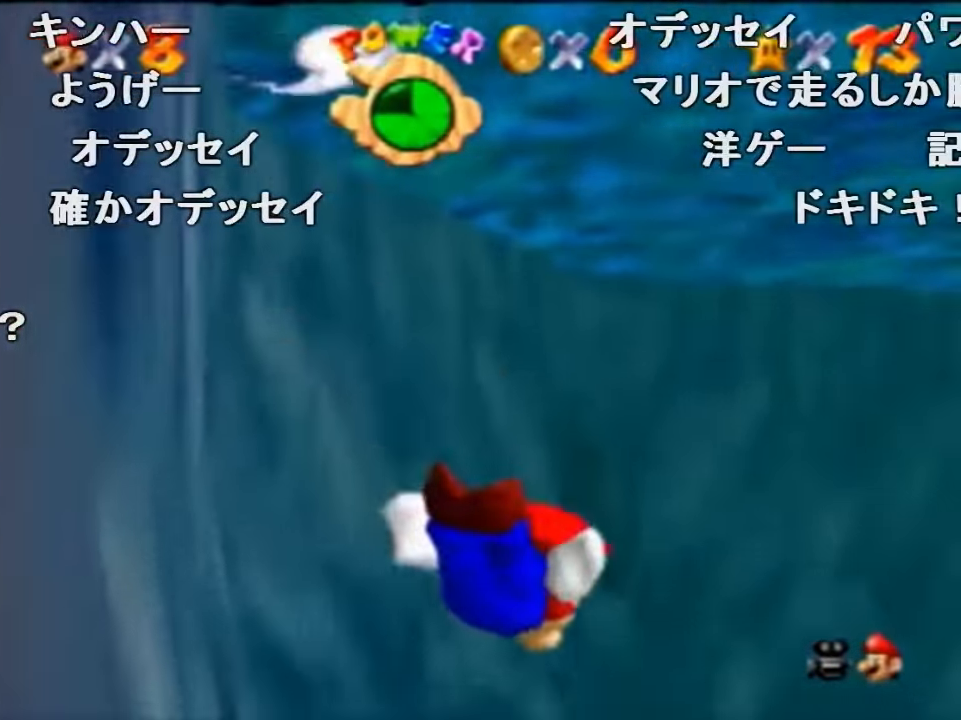
{"buttons": [], "left_stick": "up", "events": [[66, "A", "down"], [200, "left_stick", "up"], [500, "A", "up"]]}
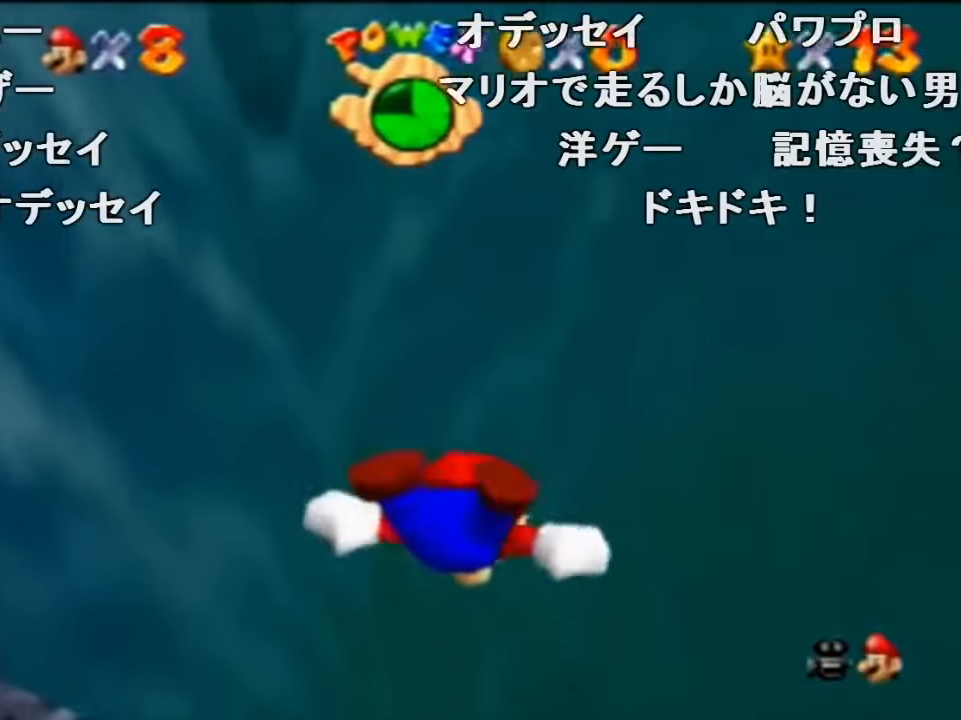
{"buttons": ["A"], "left_stick": "up-right", "events": [[200, "left_stick", "up-right"], [233, "A", "down"]]}
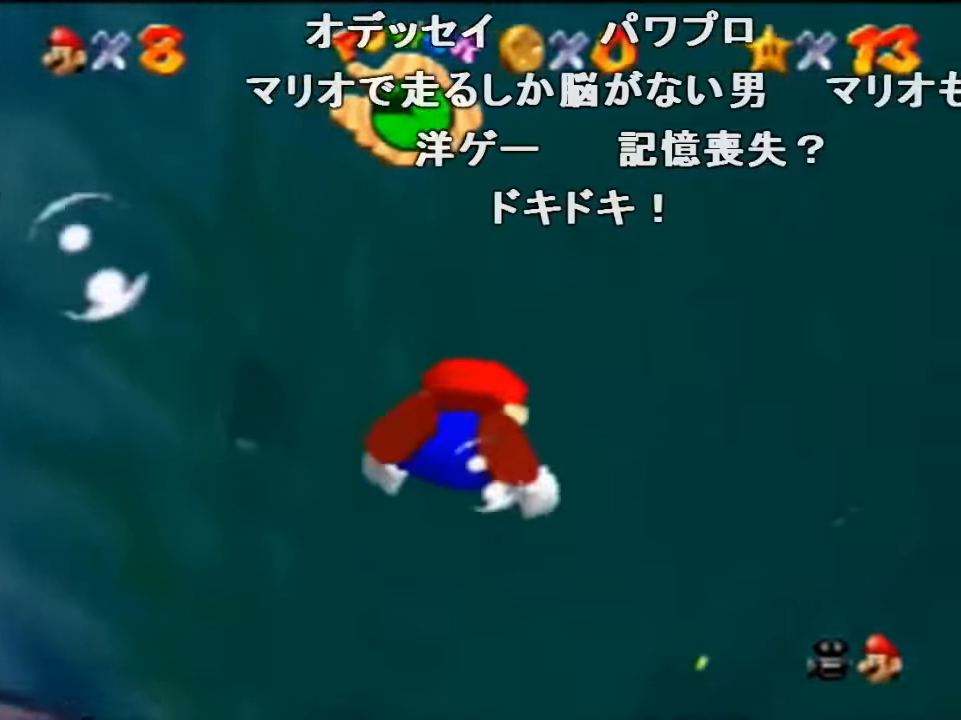
{"buttons": ["A"], "left_stick": "up-right", "events": [[33, "A", "up"], [67, "C_LEFT", "down"], [234, "C_LEFT", "up"], [434, "A", "down"]]}
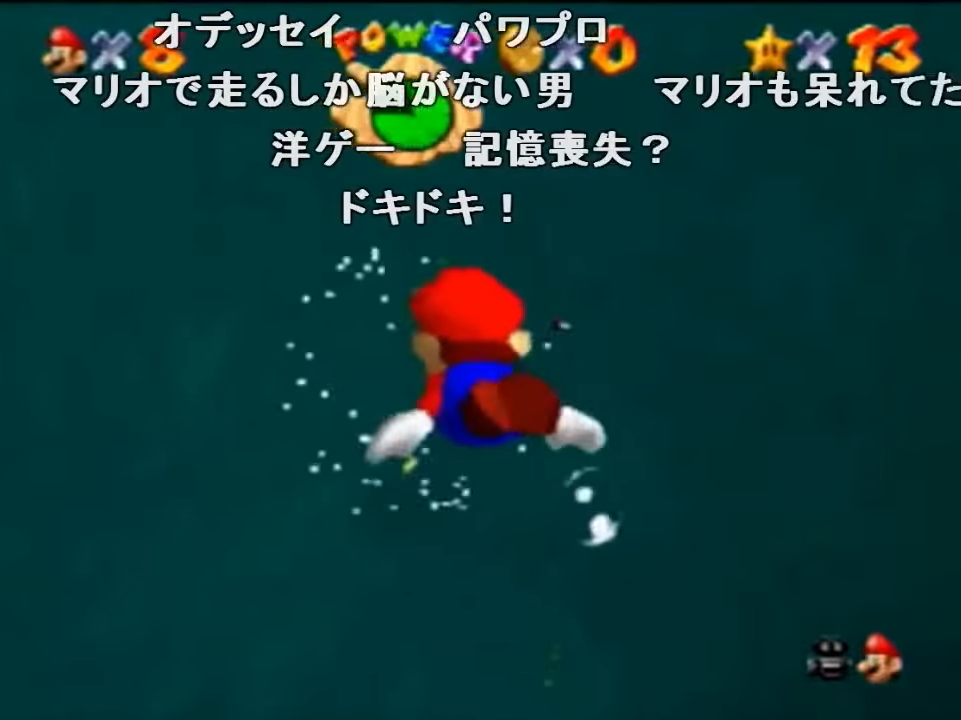
{"buttons": [], "left_stick": "up-right", "events": [[200, "A", "up"], [267, "C_LEFT", "down"], [500, "C_LEFT", "up"]]}
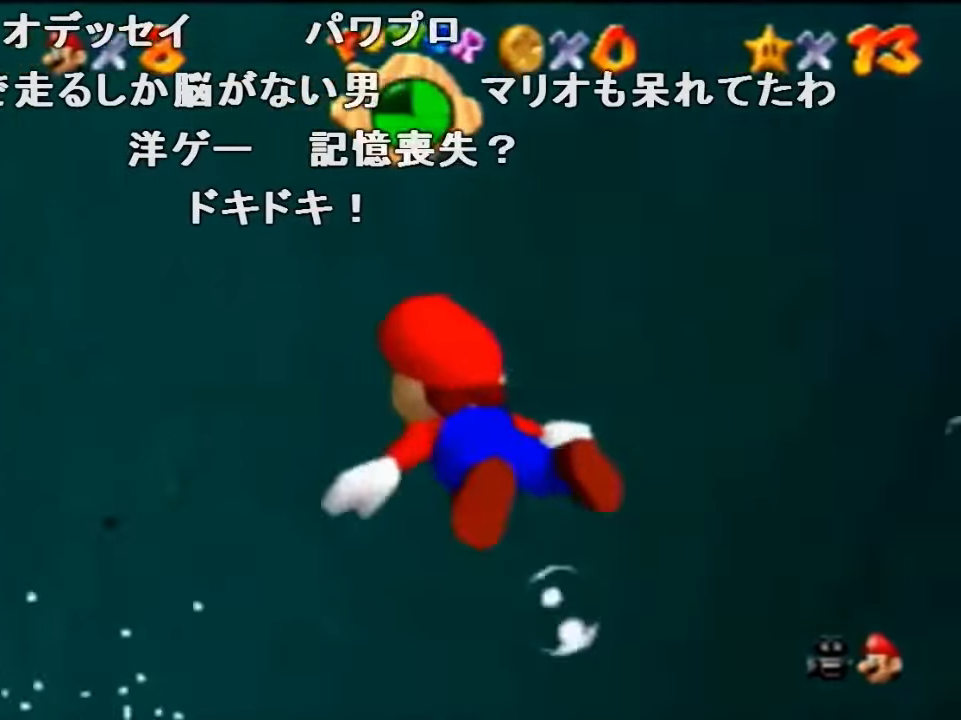
{"buttons": [], "left_stick": "up-right", "events": [[267, "A", "down"], [467, "A", "up"]]}
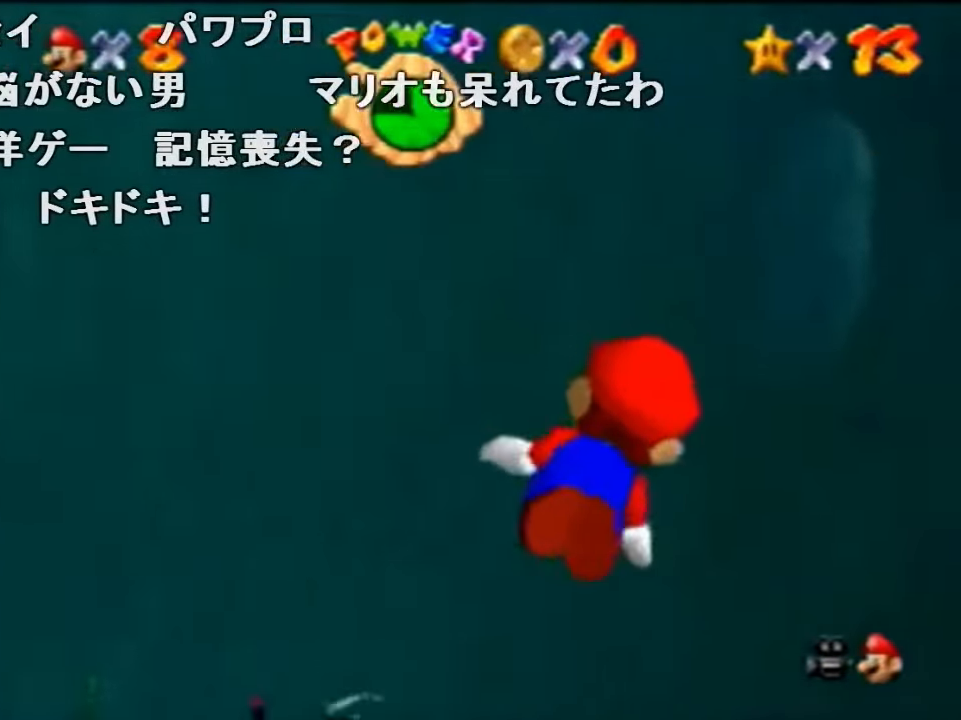
{"buttons": ["A"], "left_stick": "up", "events": [[34, "C_LEFT", "down"], [200, "C_LEFT", "up"], [434, "A", "down"], [500, "left_stick", "up"]]}
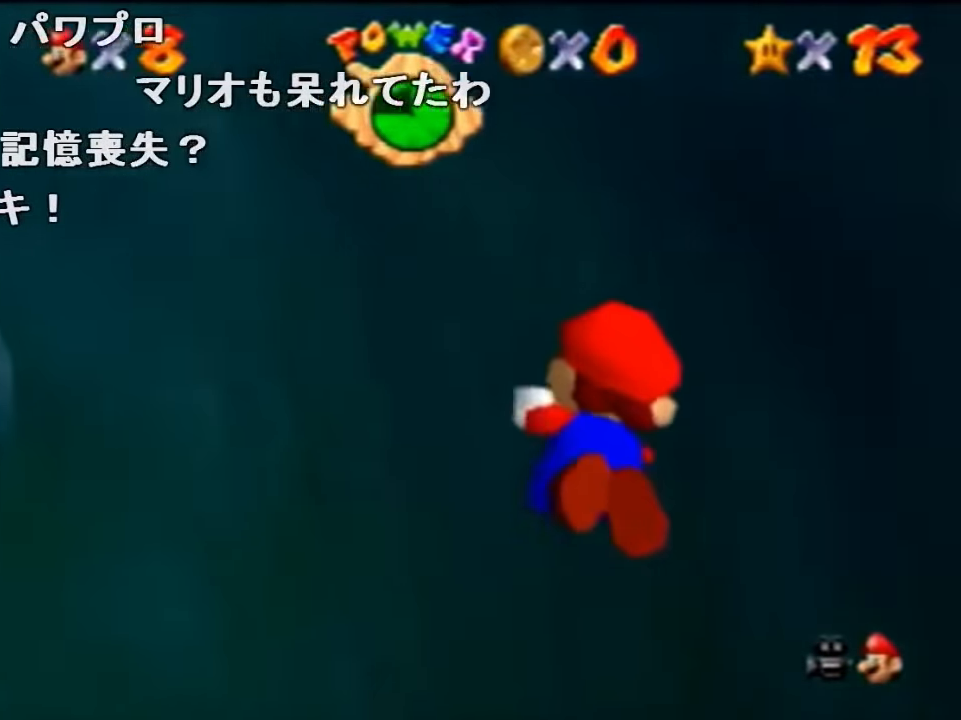
{"buttons": [], "left_stick": "left", "events": [[34, "left_stick", "up-left"], [134, "A", "up"], [267, "left_stick", "left"]]}
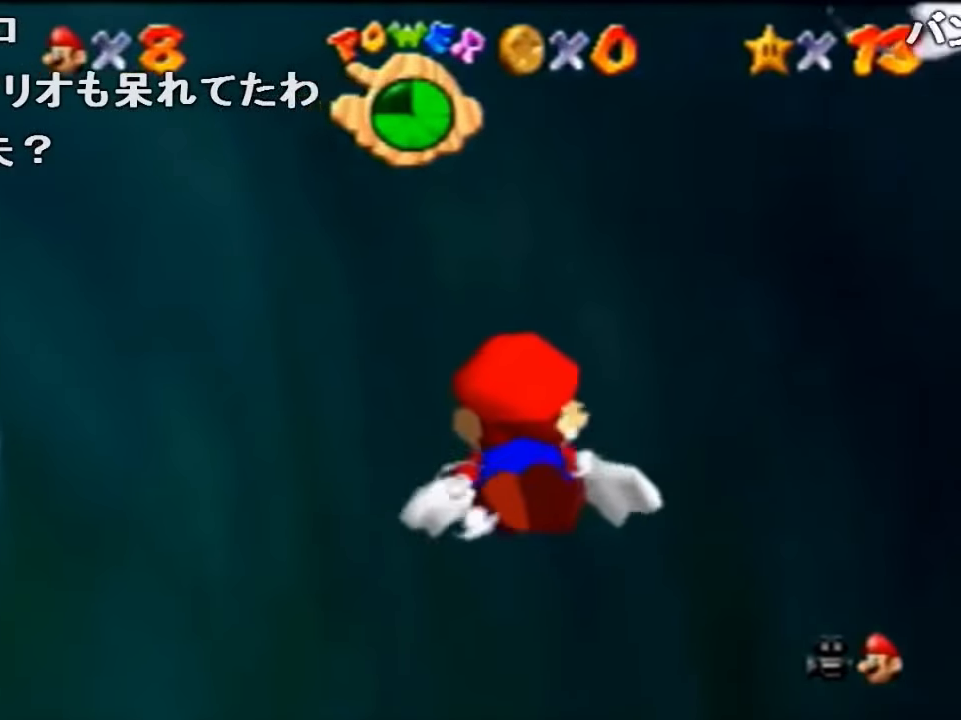
{"buttons": [], "left_stick": "right", "events": [[100, "left_stick", "right"], [200, "C_LEFT", "down"], [467, "C_LEFT", "up"]]}
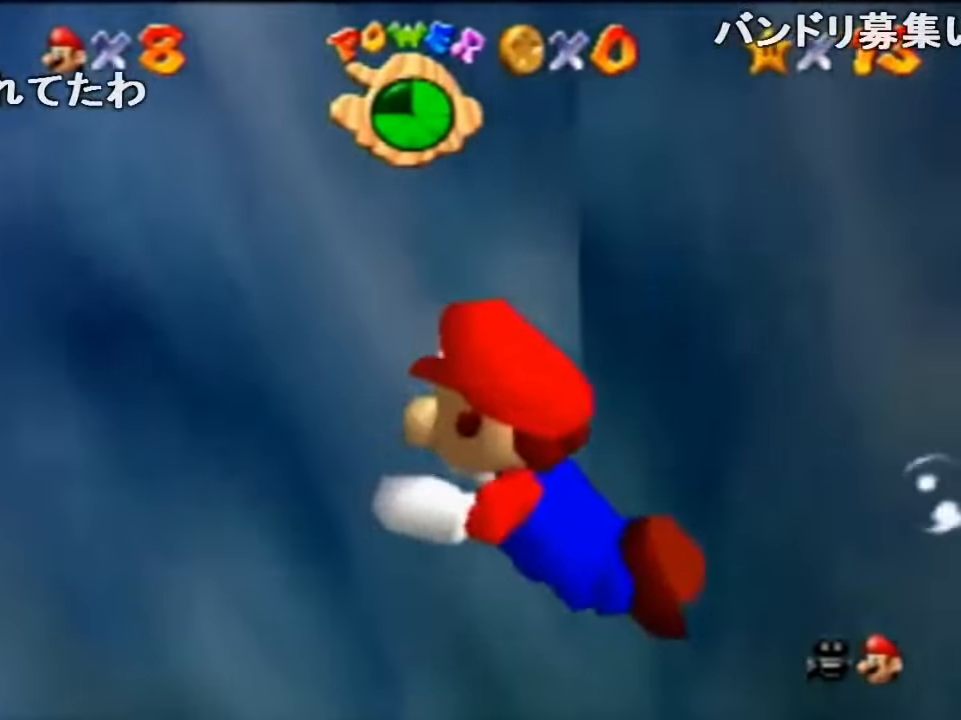
{"buttons": ["A"], "left_stick": "right", "events": [[467, "A", "down"]]}
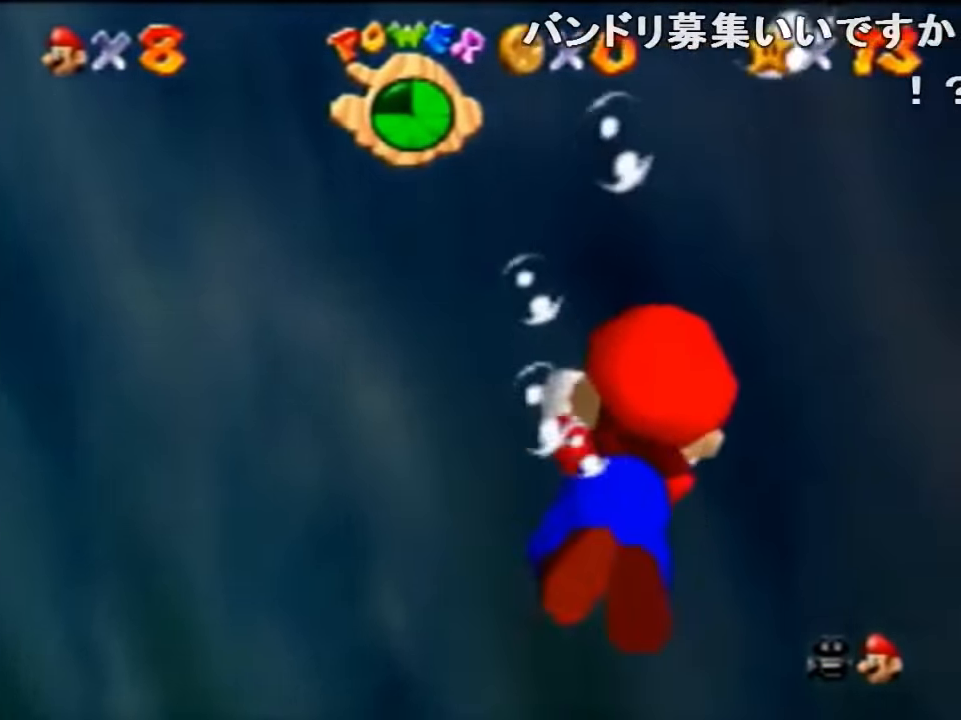
{"buttons": ["A"], "left_stick": "up-right", "events": [[234, "A", "up"], [434, "left_stick", "up-right"], [467, "A", "down"]]}
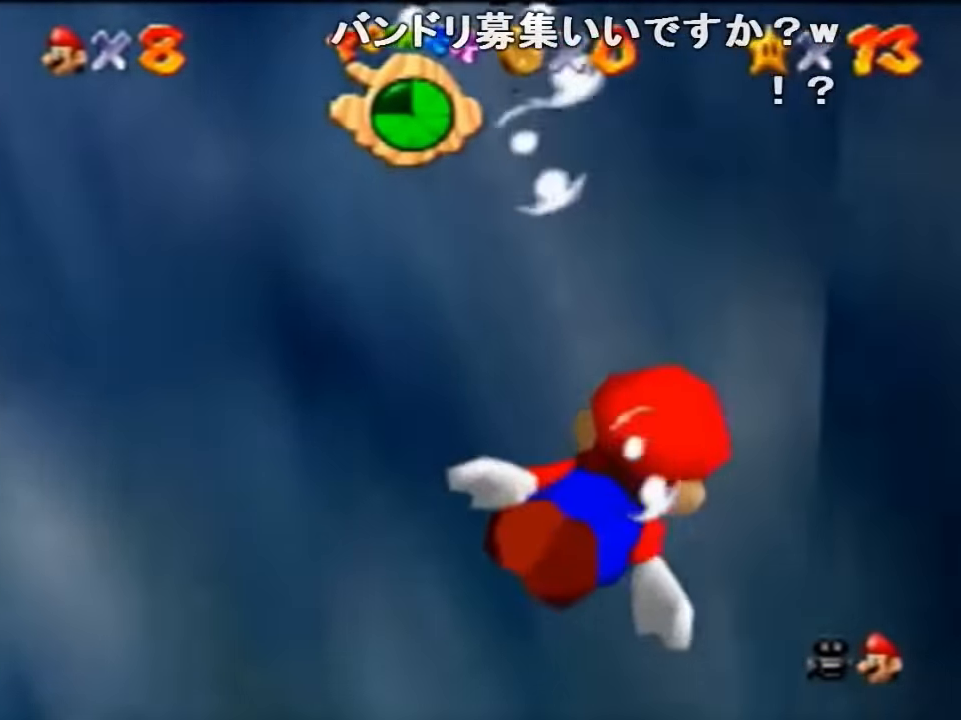
{"buttons": [], "left_stick": "left", "events": [[100, "left_stick", "up"], [267, "left_stick", "down-right"], [334, "A", "up"], [334, "left_stick", "up-left"], [467, "left_stick", "left"]]}
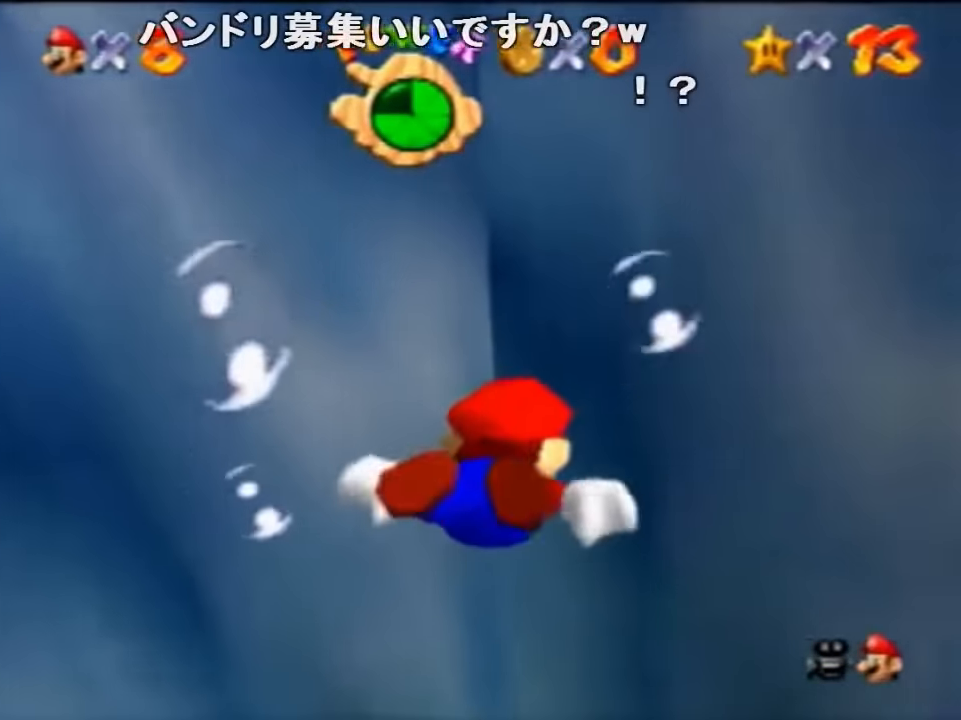
{"buttons": ["A"], "left_stick": "up-left", "events": [[167, "A", "down"], [500, "left_stick", "up-left"]]}
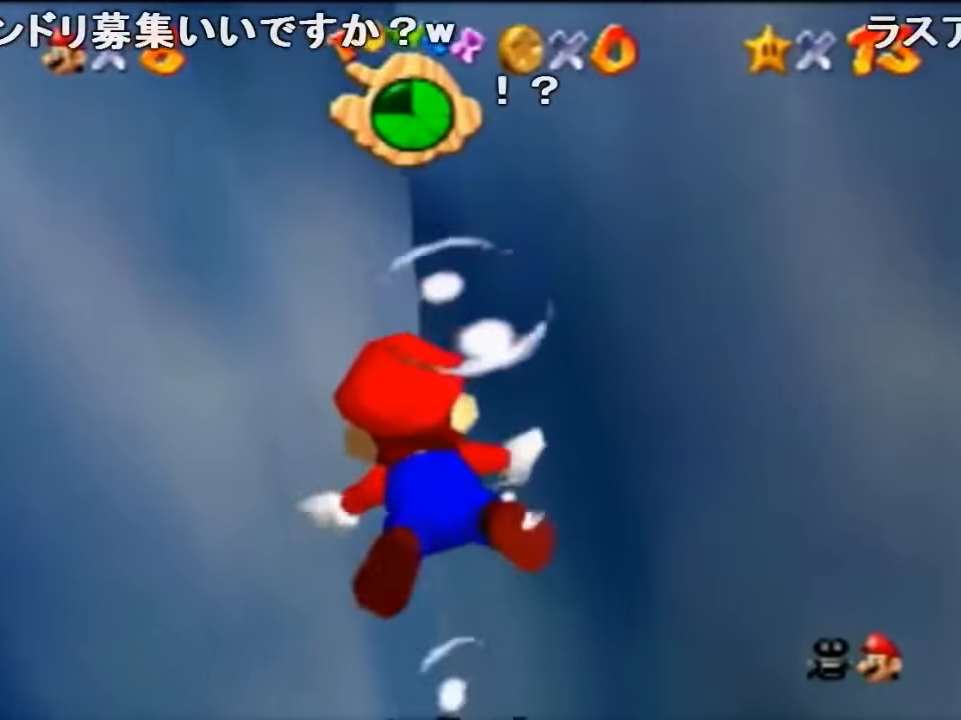
{"buttons": ["B"], "left_stick": "up", "events": [[34, "A", "up"], [234, "B", "down"], [400, "B", "up"], [467, "B", "down"], [500, "left_stick", "up"]]}
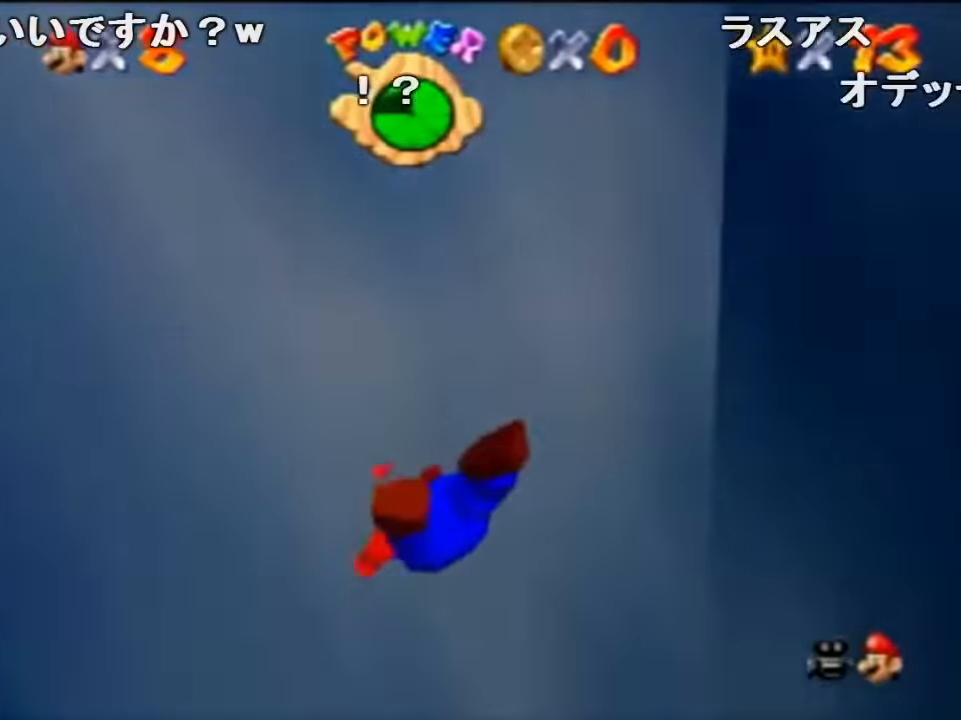
{"buttons": [], "left_stick": "up-right", "events": [[100, "B", "up"], [100, "left_stick", "center"], [133, "B", "down"], [300, "B", "up"], [300, "left_stick", "right"], [433, "left_stick", "up-right"]]}
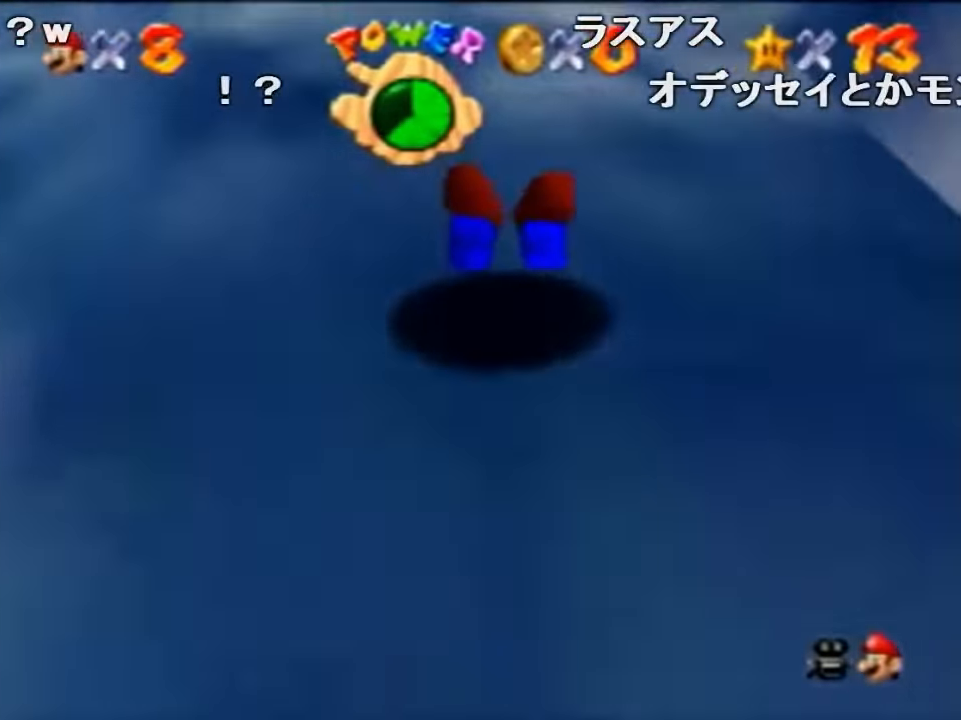
{"buttons": ["B"], "left_stick": "up", "events": [[33, "left_stick", "up"], [100, "A", "down"], [300, "A", "up"], [333, "B", "down"]]}